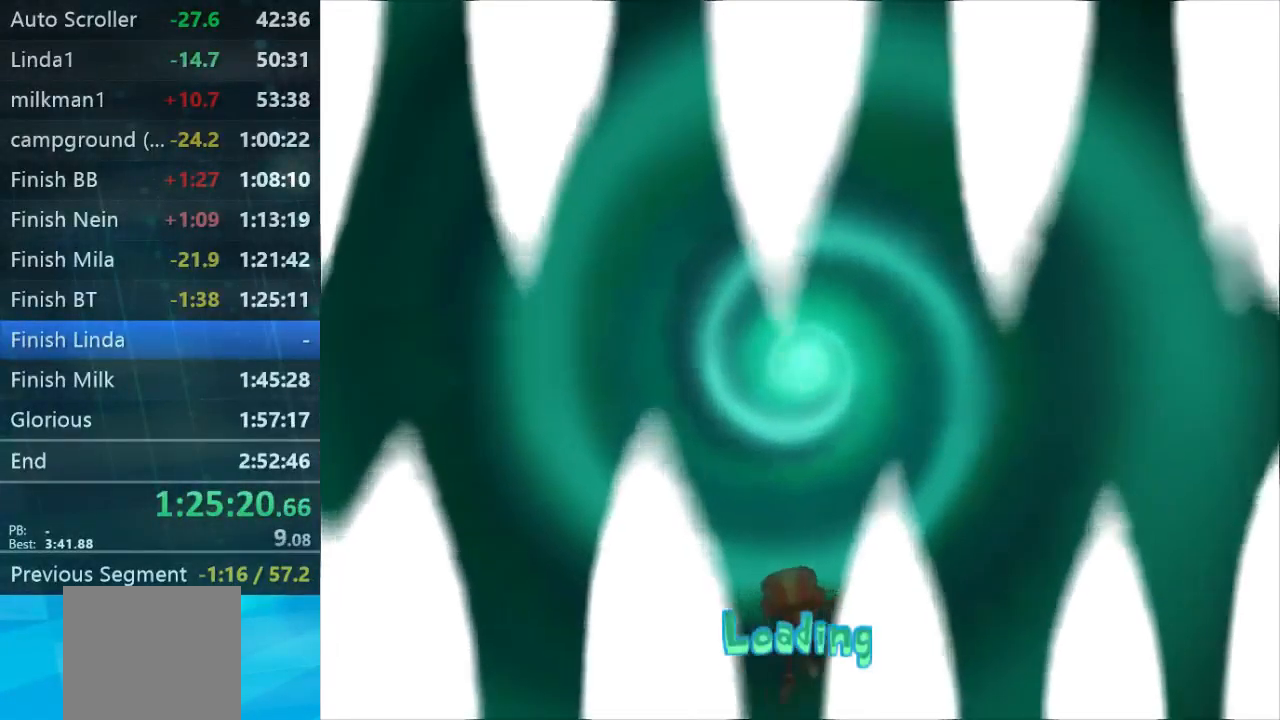
Gameplay with a controller (Xbox layout); each line is a JSON object with the inputs held at the frame after it. "events" lists button and stick changes between this image and that frame as [ms after this image, input, new state], when the widget could be followed in between. Not read: L3 R3.
{"buttons": [], "left_stick": "center", "right_stick": "center", "events": [[267, "B", "up"], [334, "B", "down"], [400, "B", "up"]]}
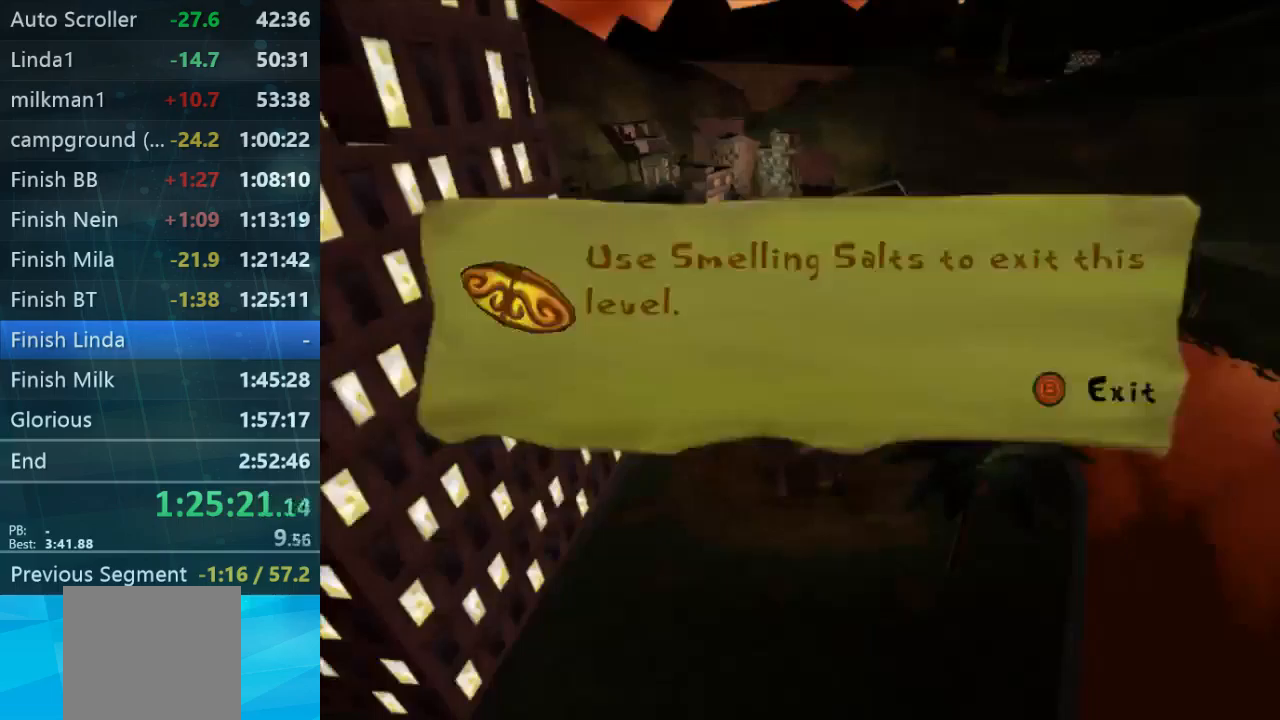
{"buttons": [], "left_stick": "up", "right_stick": "center", "events": [[100, "B", "down"], [200, "B", "up"], [267, "B", "down"], [367, "B", "up"], [367, "left_stick", "up"]]}
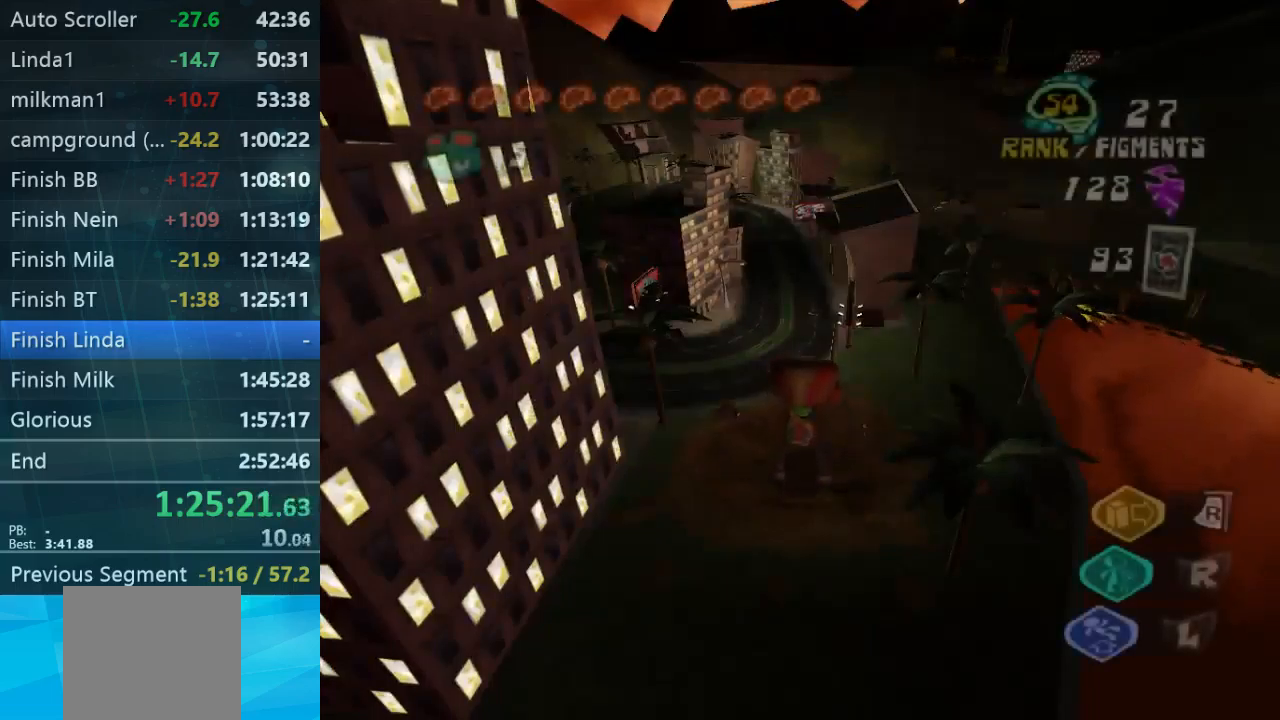
{"buttons": [], "left_stick": "up-right", "right_stick": "down-right", "events": [[200, "right_stick", "down-left"], [267, "right_stick", "down-right"], [400, "left_stick", "up-right"]]}
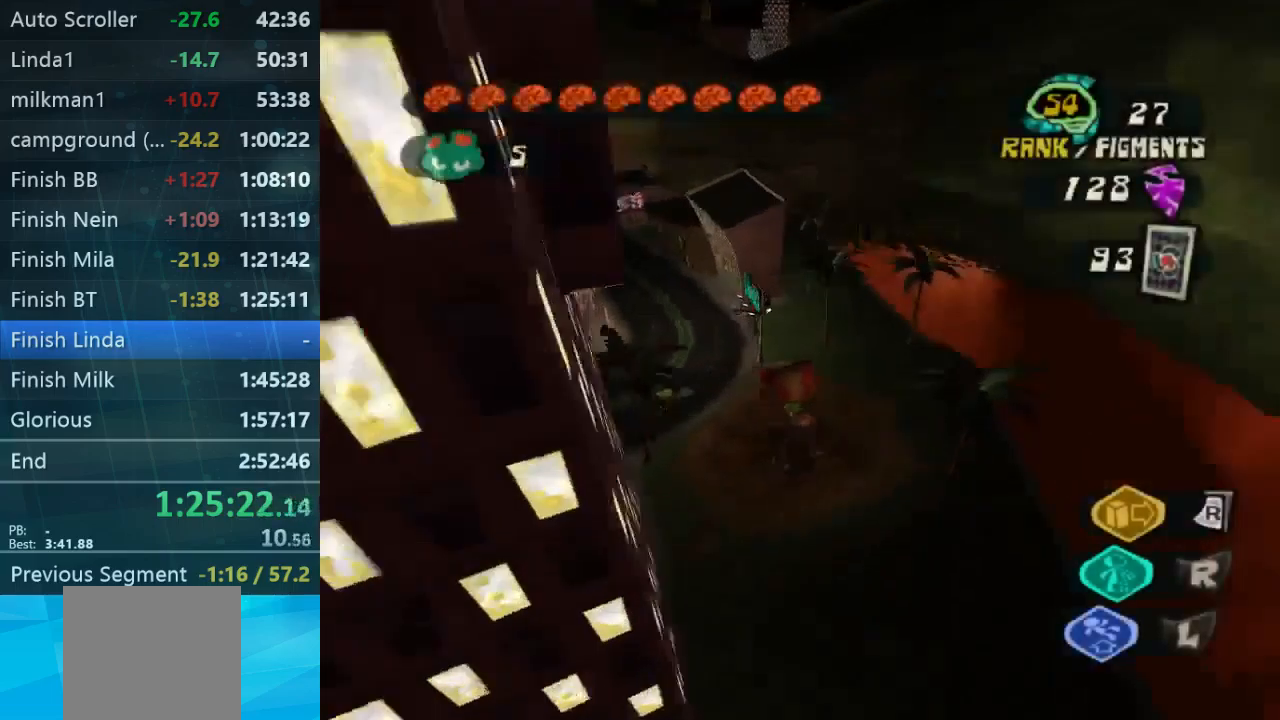
{"buttons": [], "left_stick": "up", "right_stick": "left"}
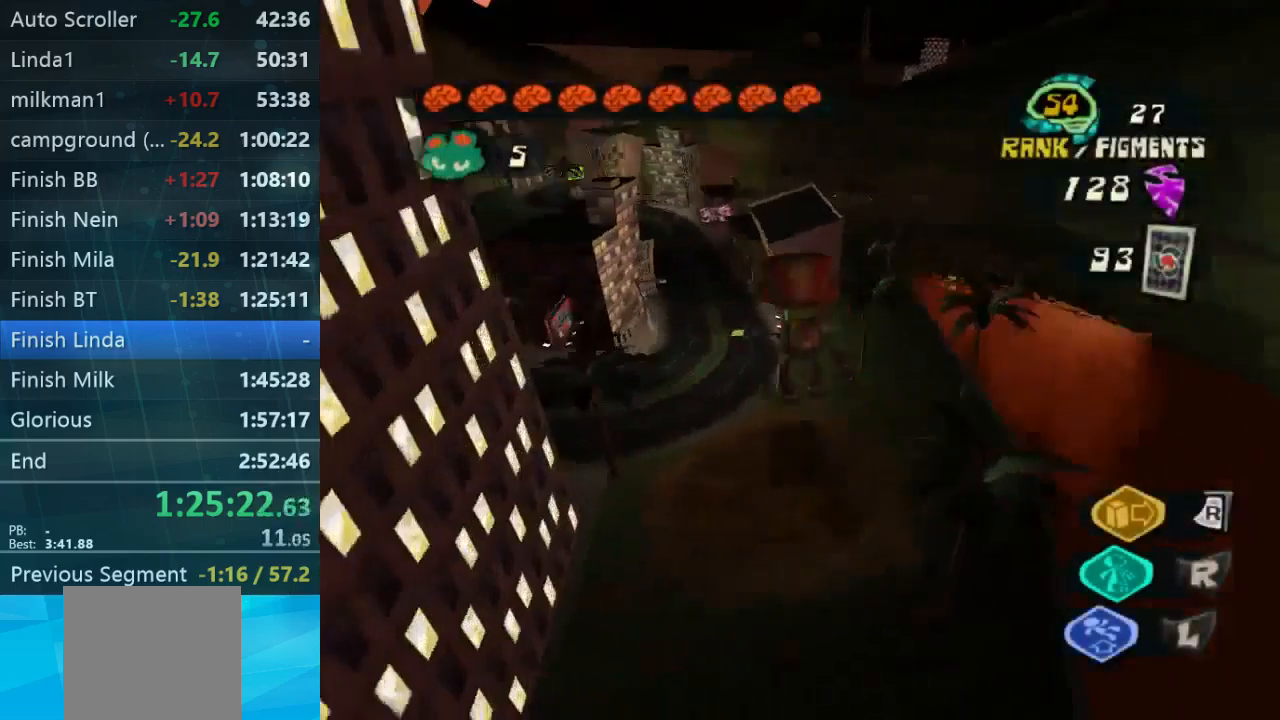
{"buttons": [], "left_stick": "up", "right_stick": "center", "events": [[167, "right_stick", "center"]]}
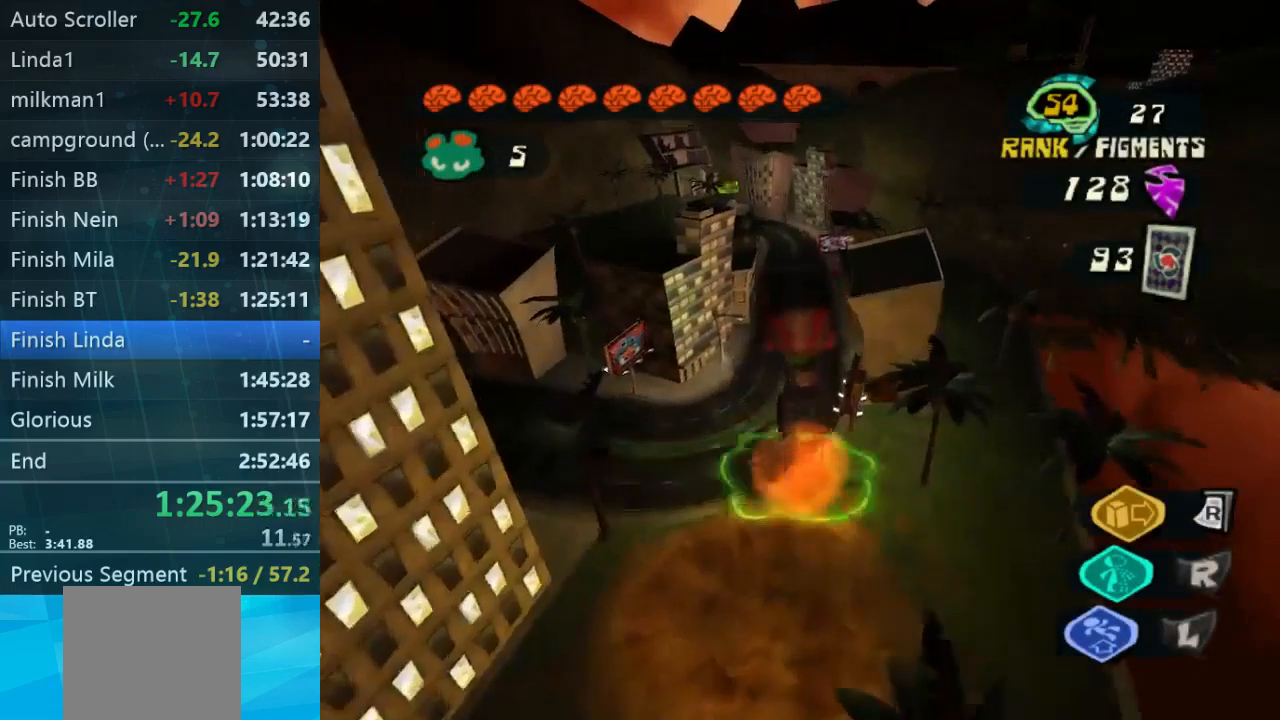
{"buttons": [], "left_stick": "up-right", "right_stick": "center", "events": [[100, "right_stick", "left"], [367, "left_stick", "up-right"], [400, "right_stick", "center"]]}
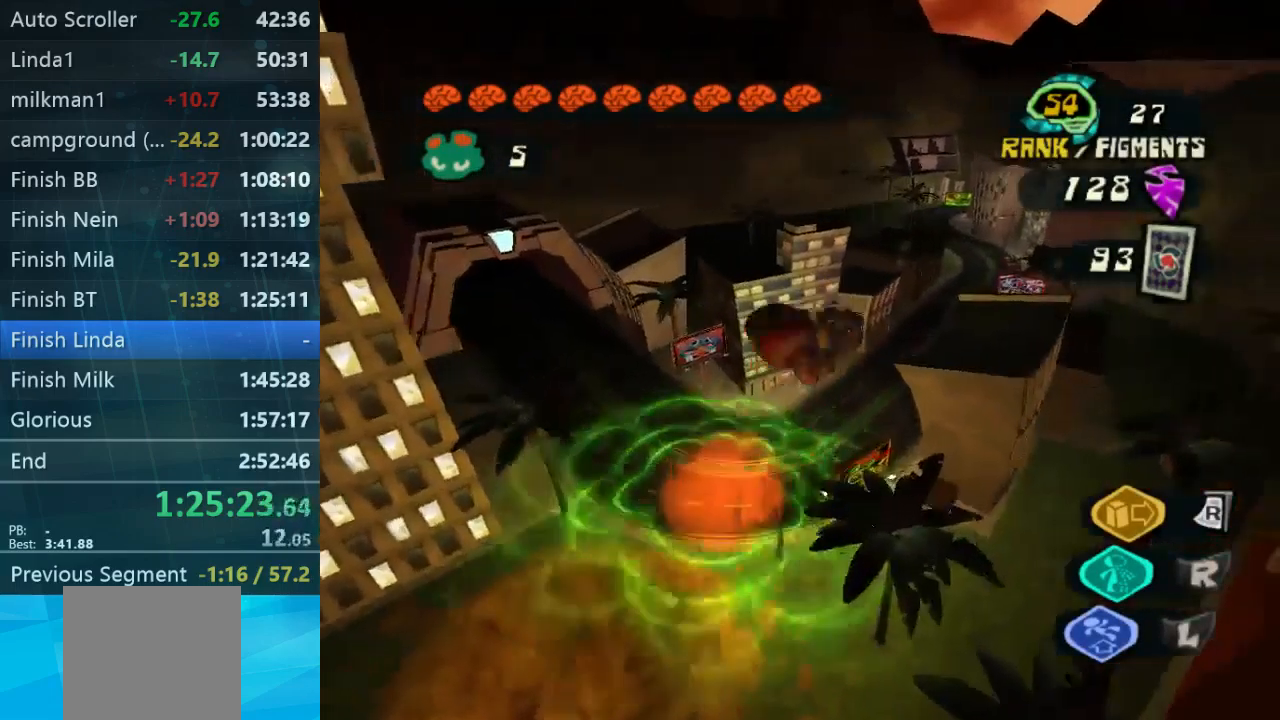
{"buttons": [], "left_stick": "up-right", "right_stick": "center", "events": []}
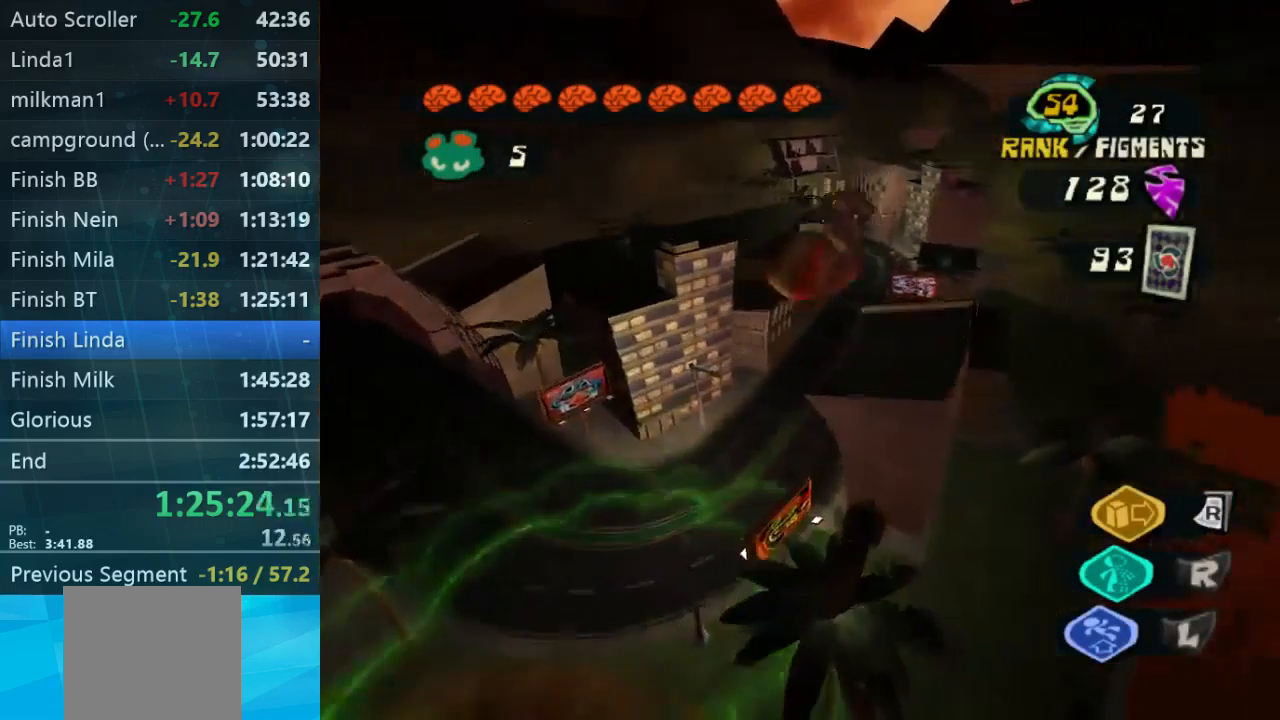
{"buttons": [], "left_stick": "up-right", "right_stick": "center", "events": []}
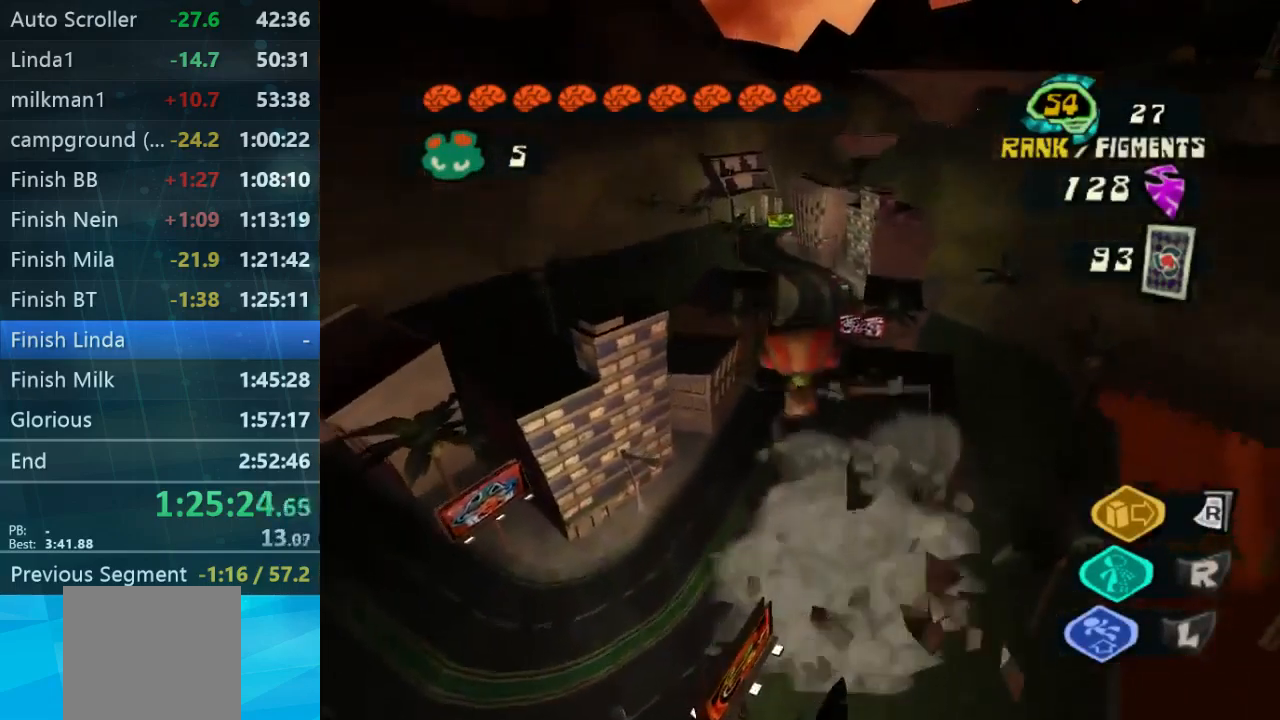
{"buttons": [], "left_stick": "up", "right_stick": "center", "events": [[67, "left_stick", "up"]]}
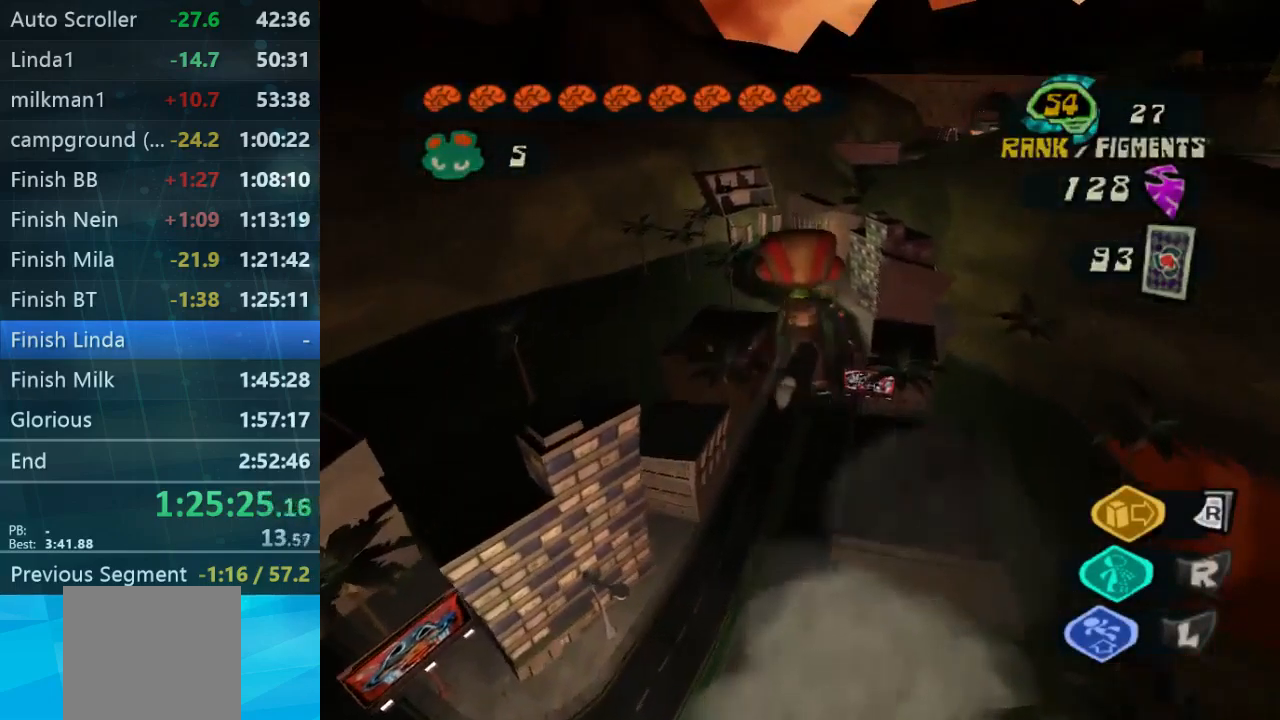
{"buttons": [], "left_stick": "up", "right_stick": "center", "events": []}
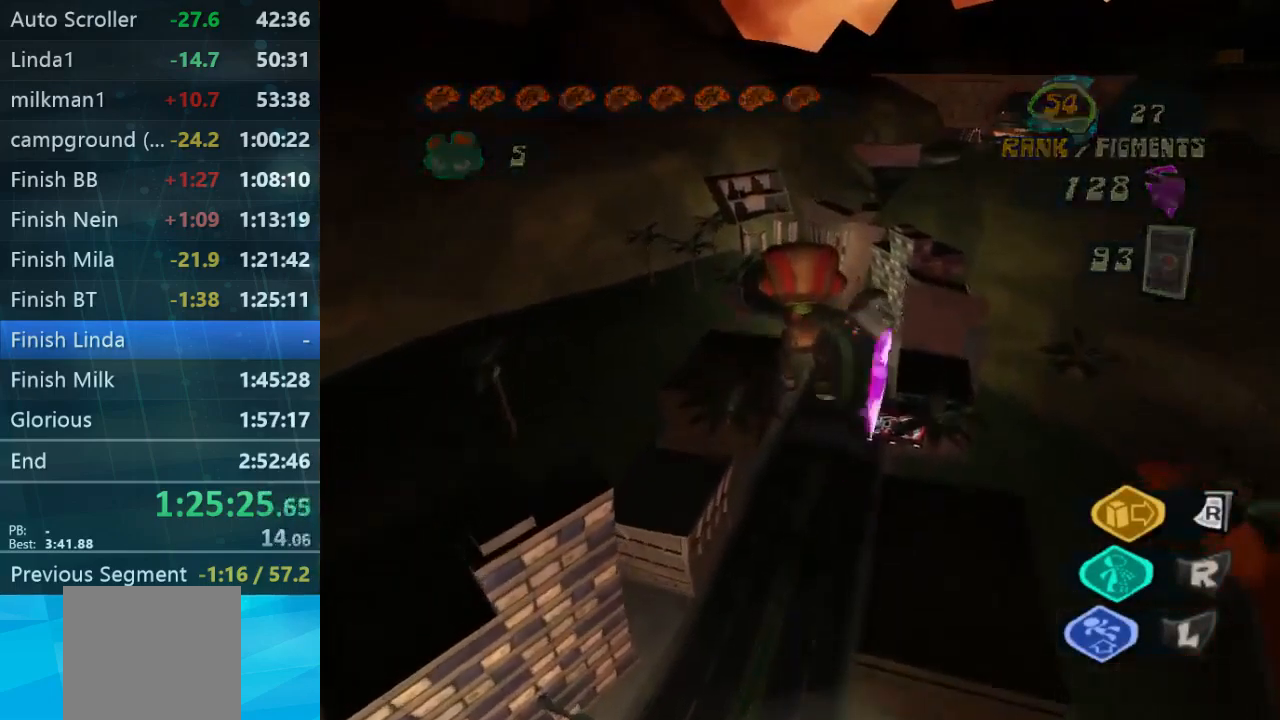
{"buttons": [], "left_stick": "up", "right_stick": "center", "events": []}
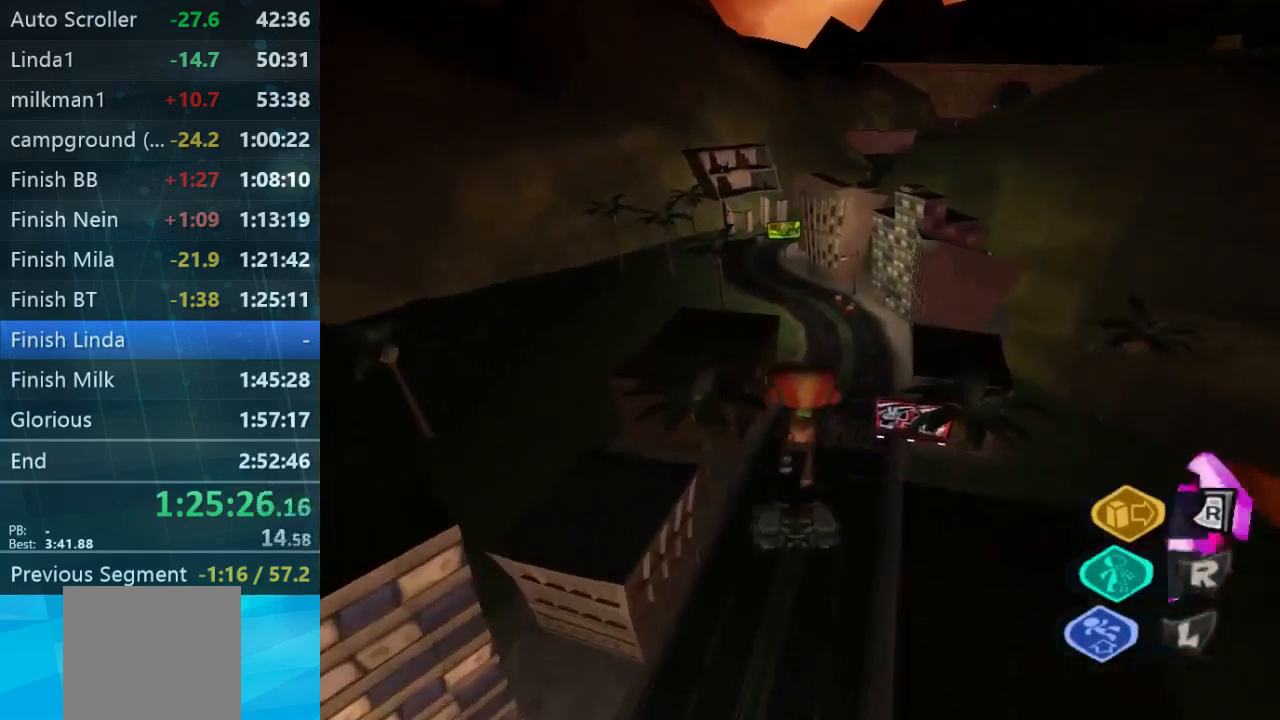
{"buttons": ["L2"], "left_stick": "up-left", "right_stick": "center", "events": [[33, "L2", "down"], [533, "left_stick", "up-left"]]}
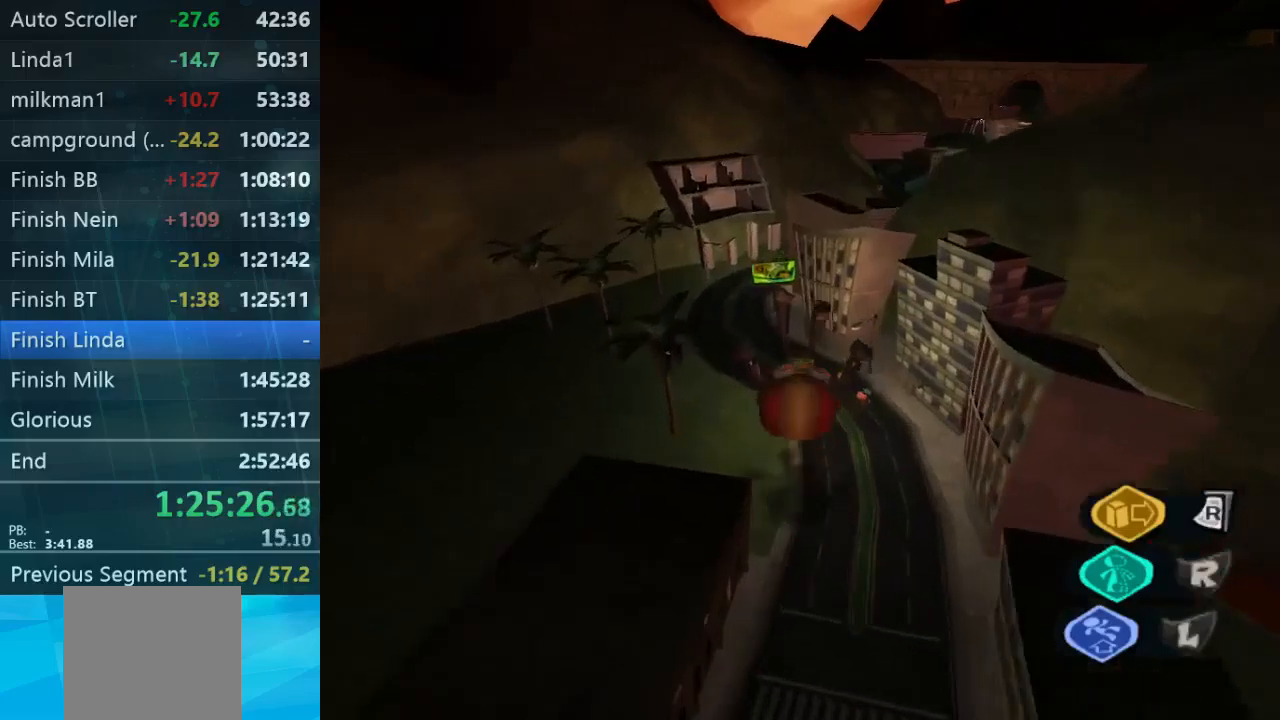
{"buttons": ["L2"], "left_stick": "up-left", "right_stick": "center", "events": []}
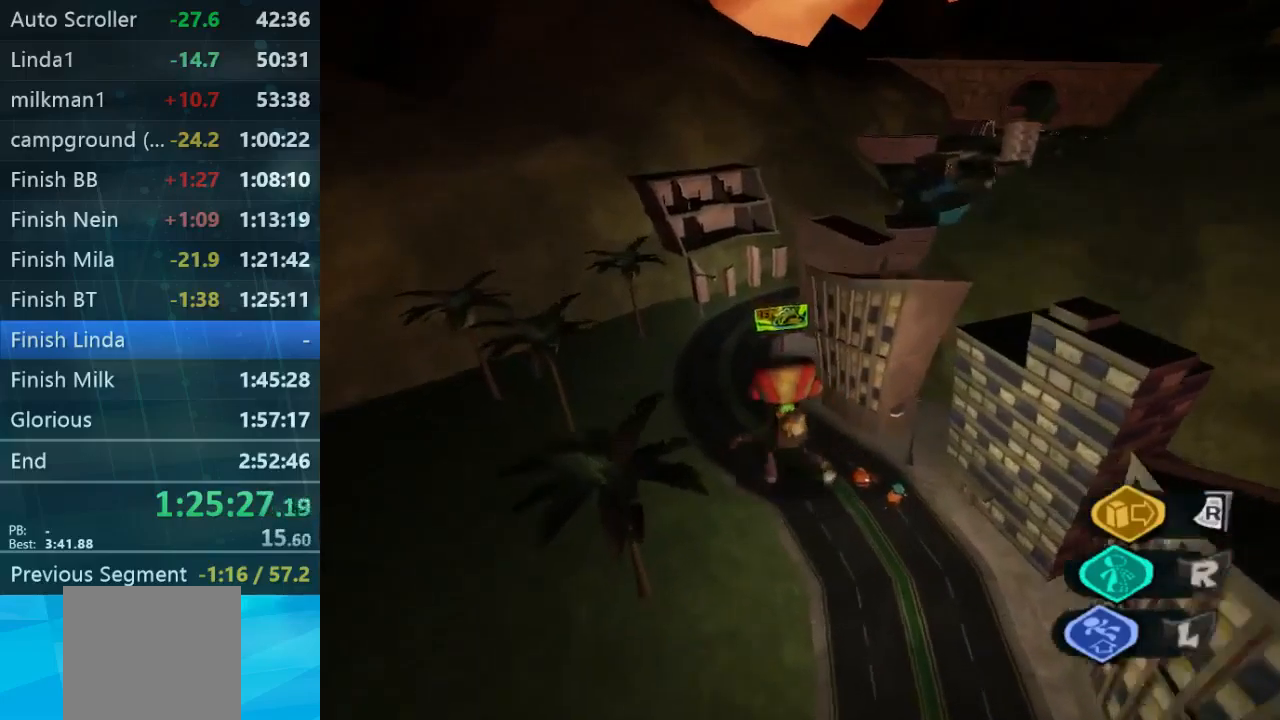
{"buttons": [], "left_stick": "up", "right_stick": "center", "events": [[267, "left_stick", "up"], [500, "L2", "up"]]}
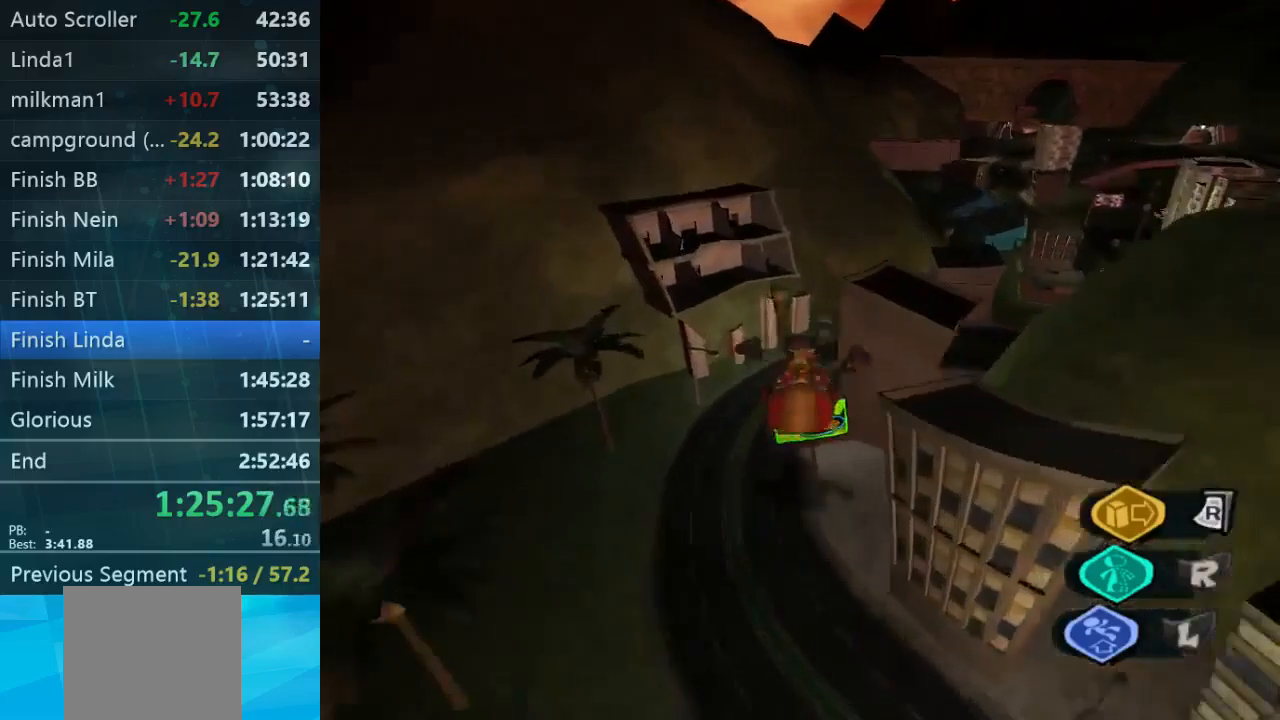
{"buttons": [], "left_stick": "up", "right_stick": "right", "events": [[67, "right_stick", "right"]]}
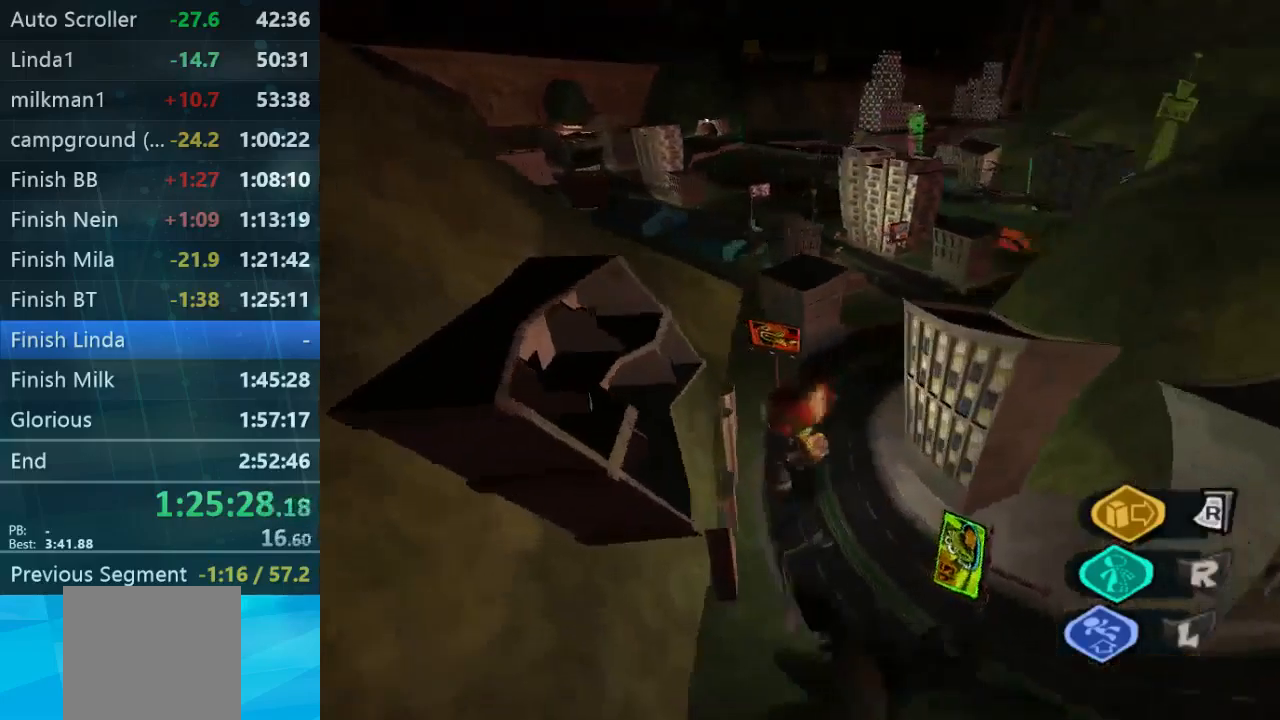
{"buttons": [], "left_stick": "up", "right_stick": "right", "events": [[233, "right_stick", "center"], [367, "right_stick", "right"]]}
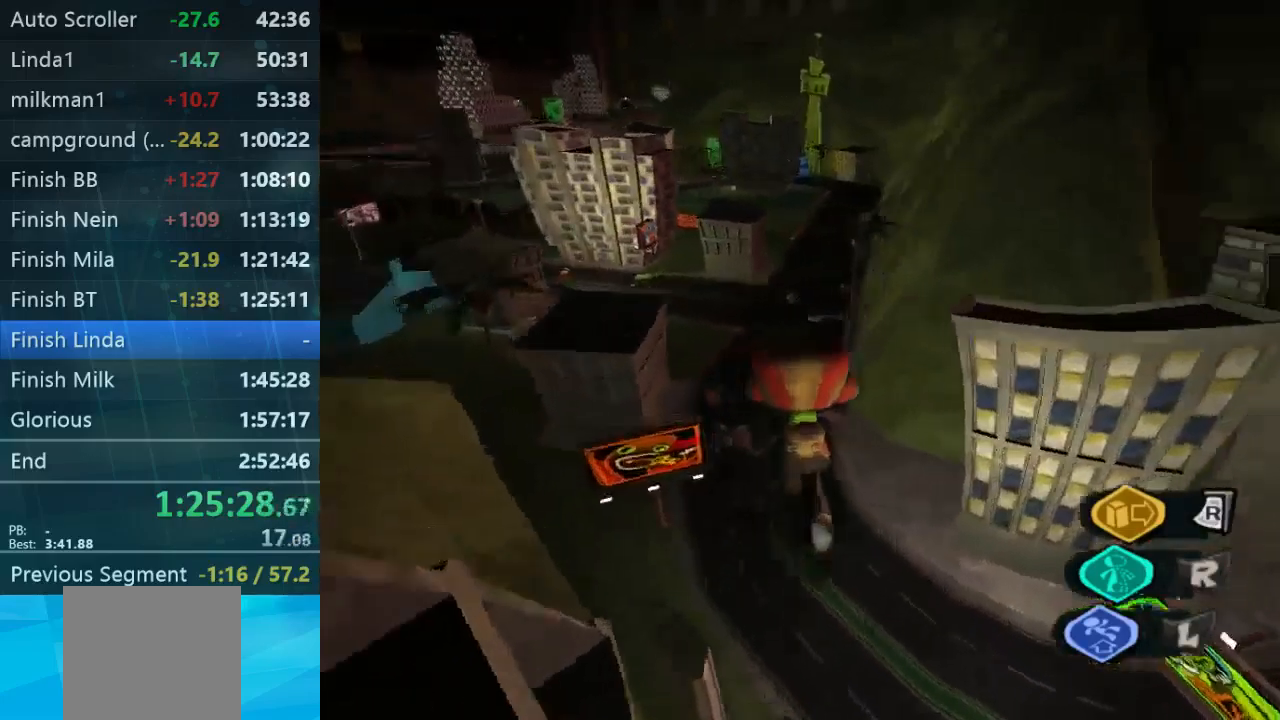
{"buttons": ["L2"], "left_stick": "up", "right_stick": "center", "events": [[100, "right_stick", "center"], [167, "L2", "down"]]}
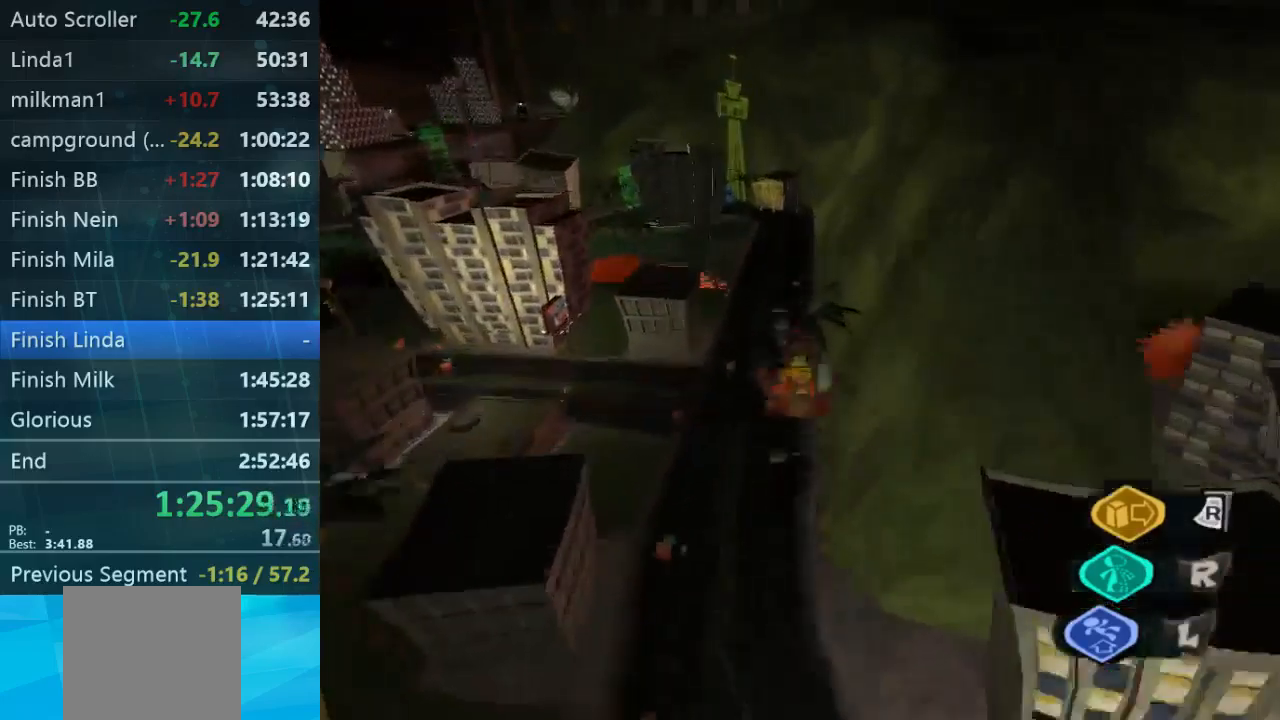
{"buttons": ["L2"], "left_stick": "up-left", "right_stick": "center", "events": [[267, "left_stick", "up-left"]]}
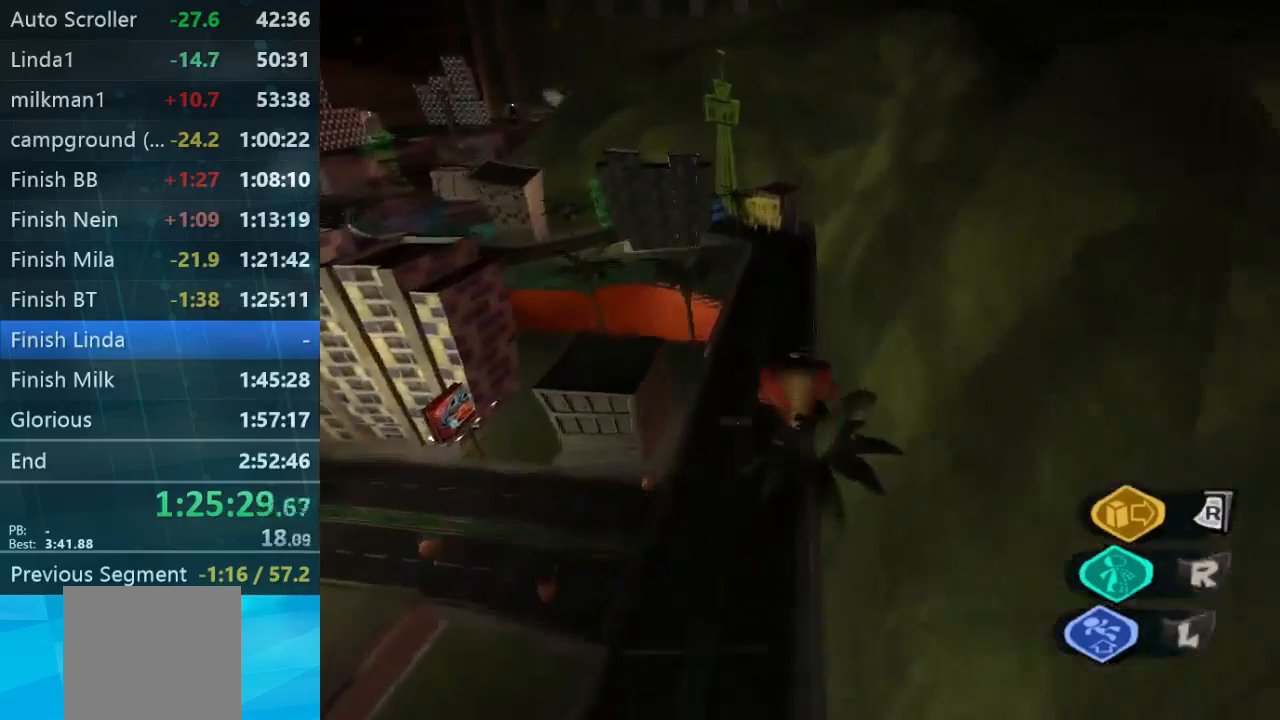
{"buttons": ["L2"], "left_stick": "up-left", "right_stick": "center", "events": []}
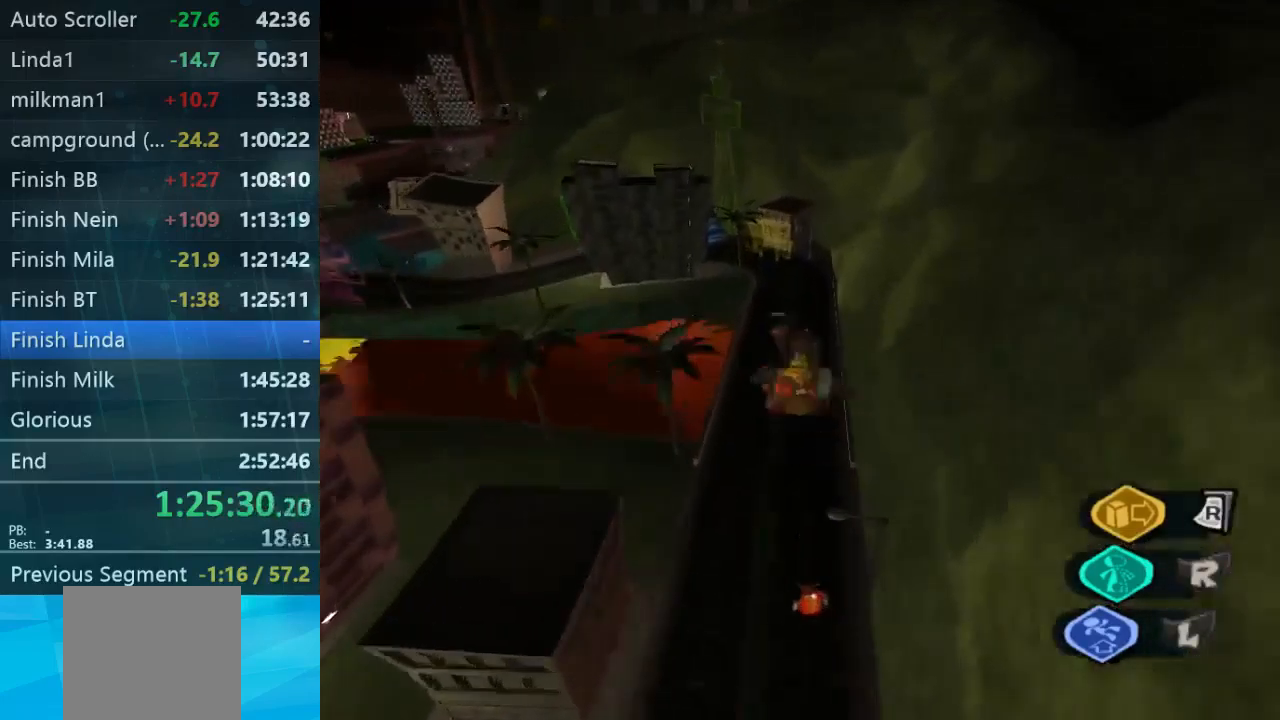
{"buttons": ["L2"], "left_stick": "up", "right_stick": "center", "events": [[67, "left_stick", "center"], [300, "left_stick", "up"]]}
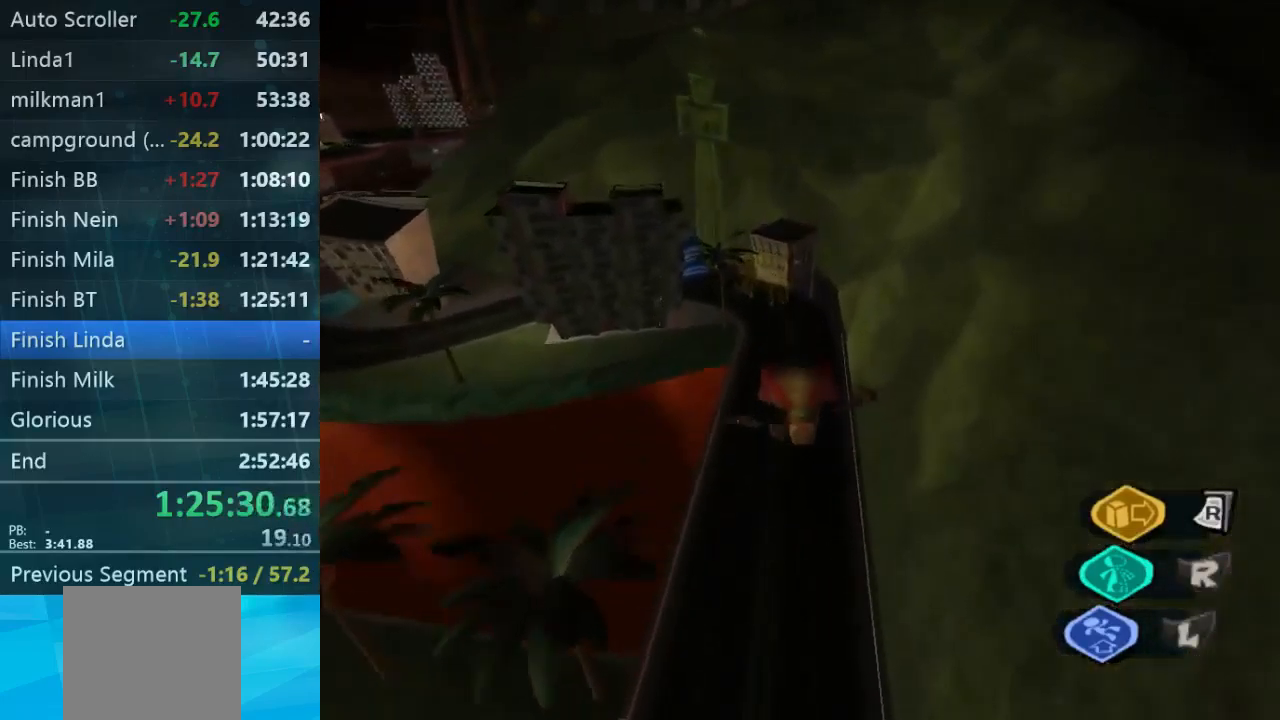
{"buttons": ["L2"], "left_stick": "up", "right_stick": "center", "events": []}
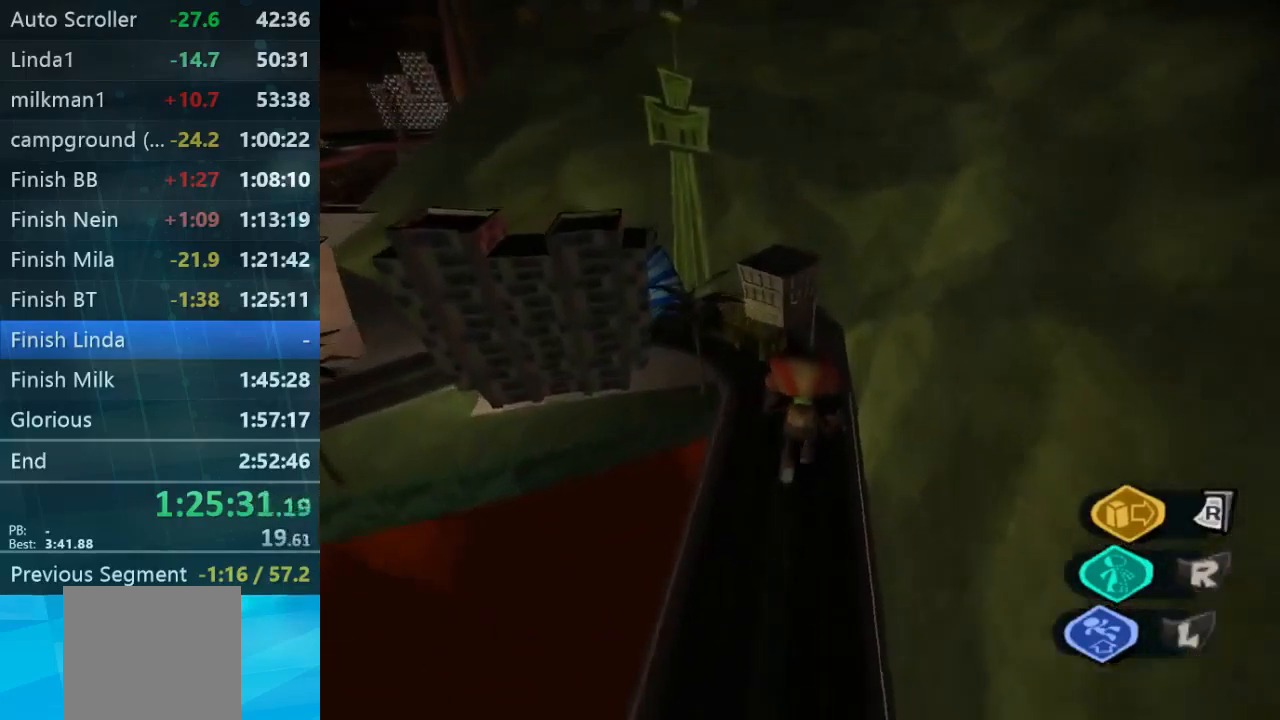
{"buttons": [], "left_stick": "up", "right_stick": "down-left", "events": [[167, "left_stick", "up-left"], [400, "right_stick", "down-left"], [500, "L2", "up"], [500, "left_stick", "up"]]}
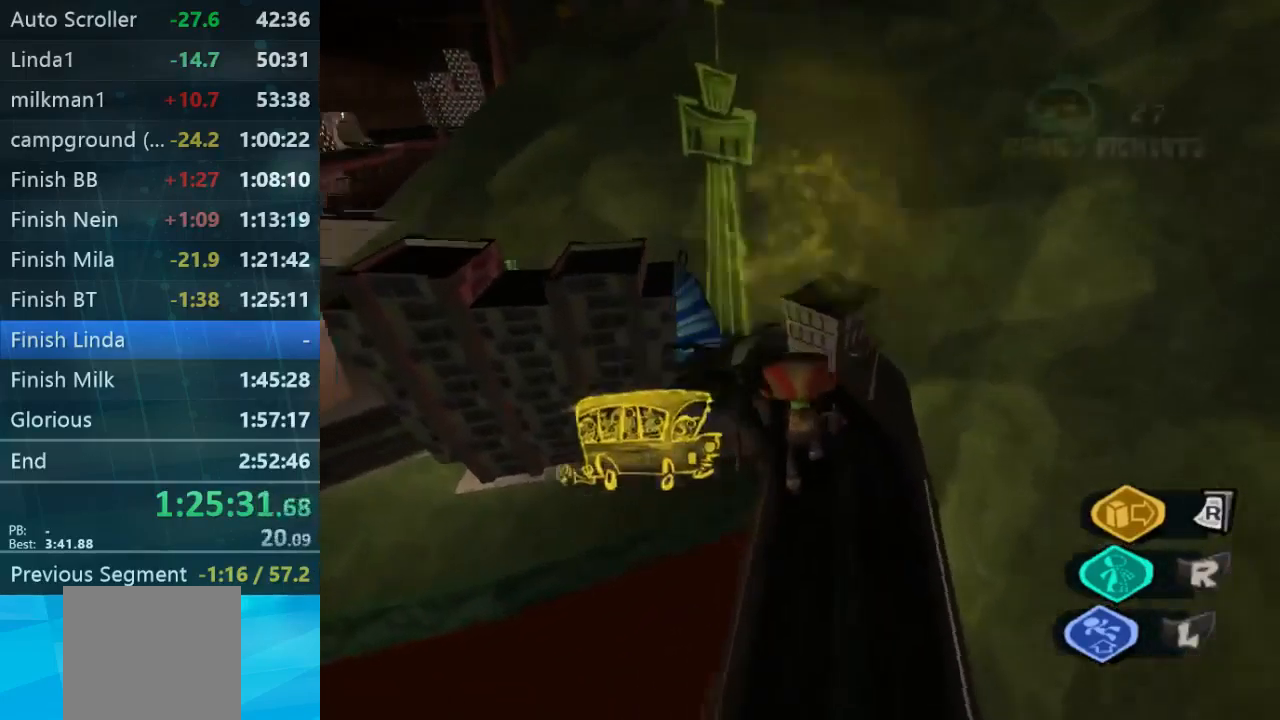
{"buttons": [], "left_stick": "up-right", "right_stick": "down-left", "events": [[367, "left_stick", "up-right"]]}
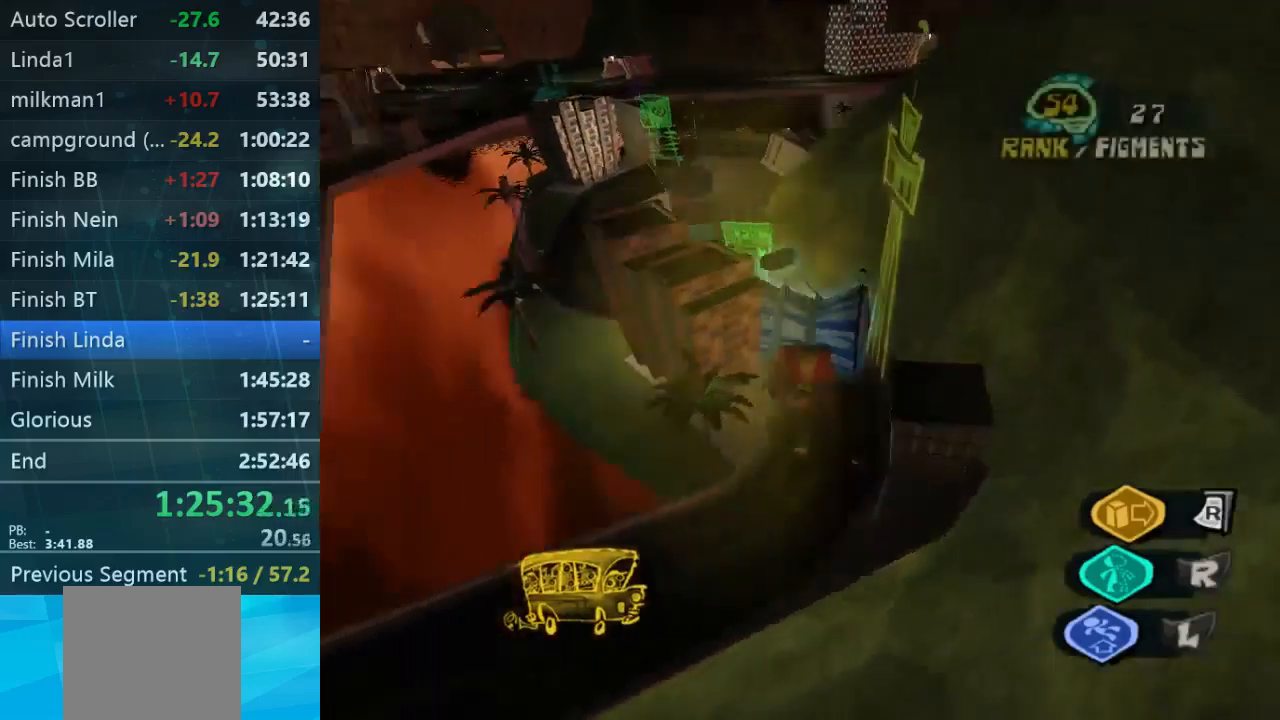
{"buttons": [], "left_stick": "up-right", "right_stick": "center", "events": [[200, "right_stick", "center"]]}
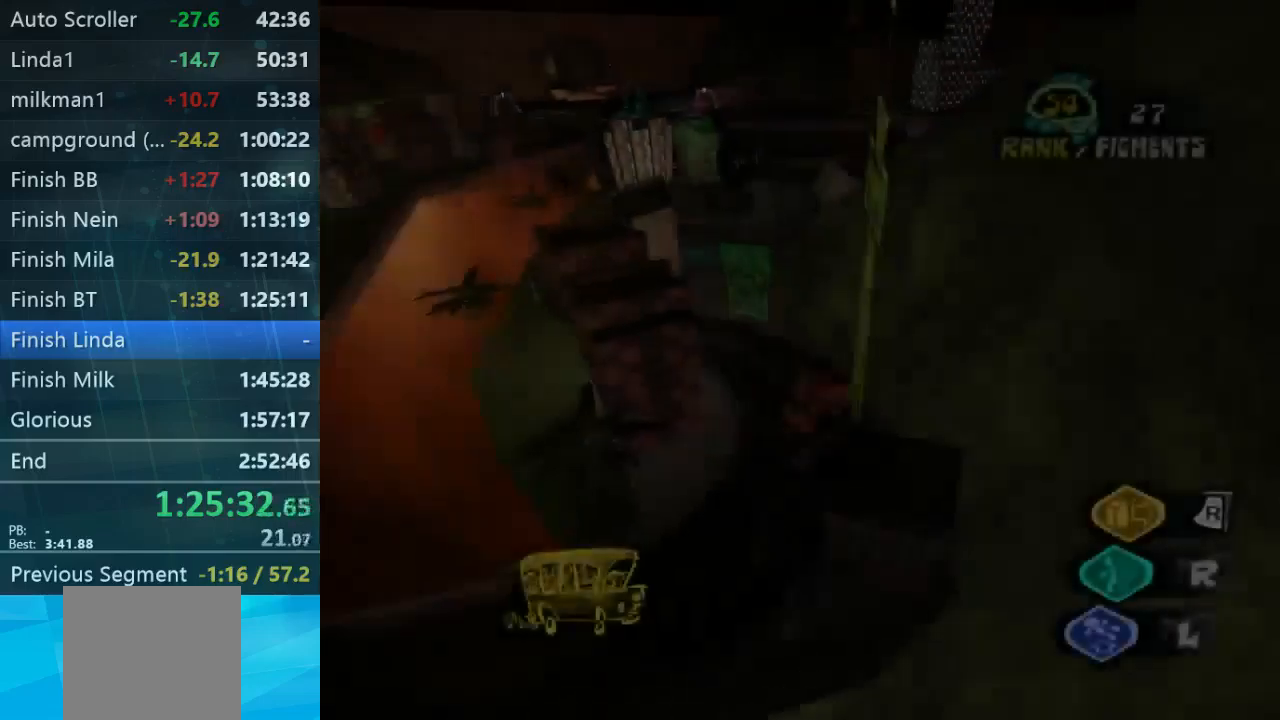
{"buttons": [], "left_stick": "up", "right_stick": "down-left", "events": [[234, "left_stick", "up"], [334, "right_stick", "down-left"]]}
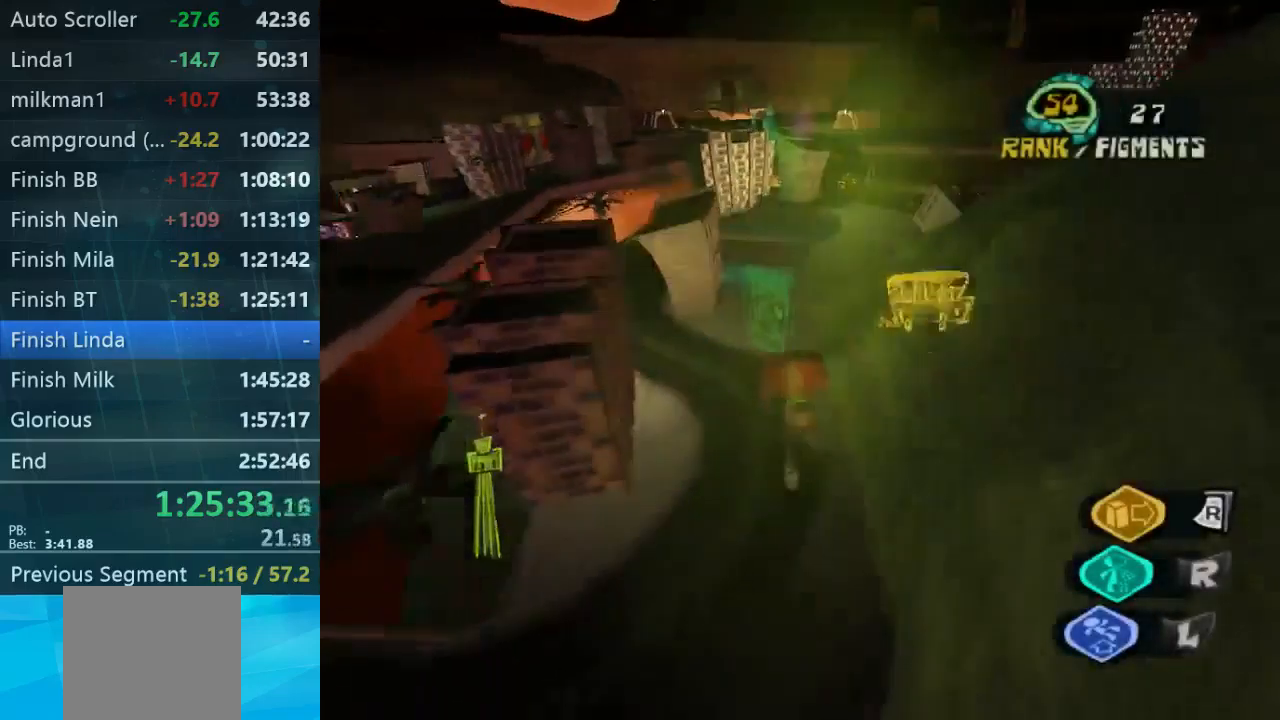
{"buttons": [], "left_stick": "up", "right_stick": "center", "events": [[34, "right_stick", "center"], [334, "right_stick", "left"], [467, "right_stick", "center"]]}
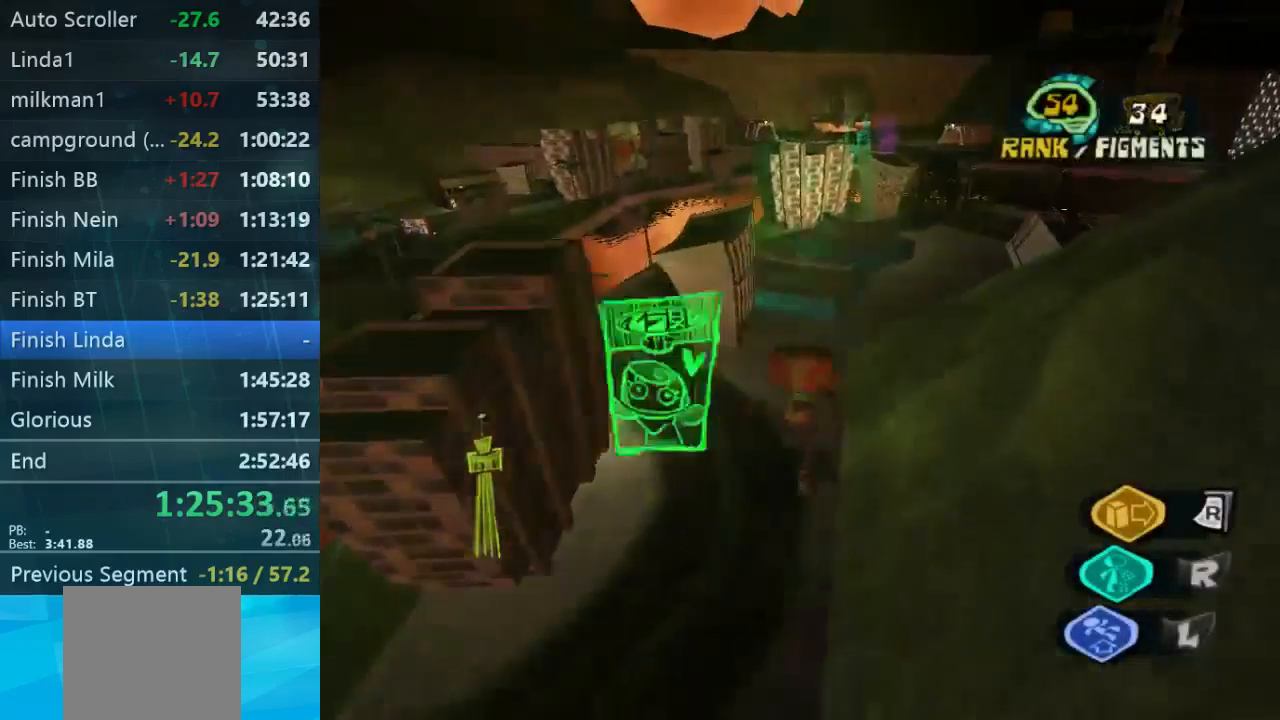
{"buttons": [], "left_stick": "up", "right_stick": "center", "events": [[267, "right_stick", "down-right"], [400, "right_stick", "center"]]}
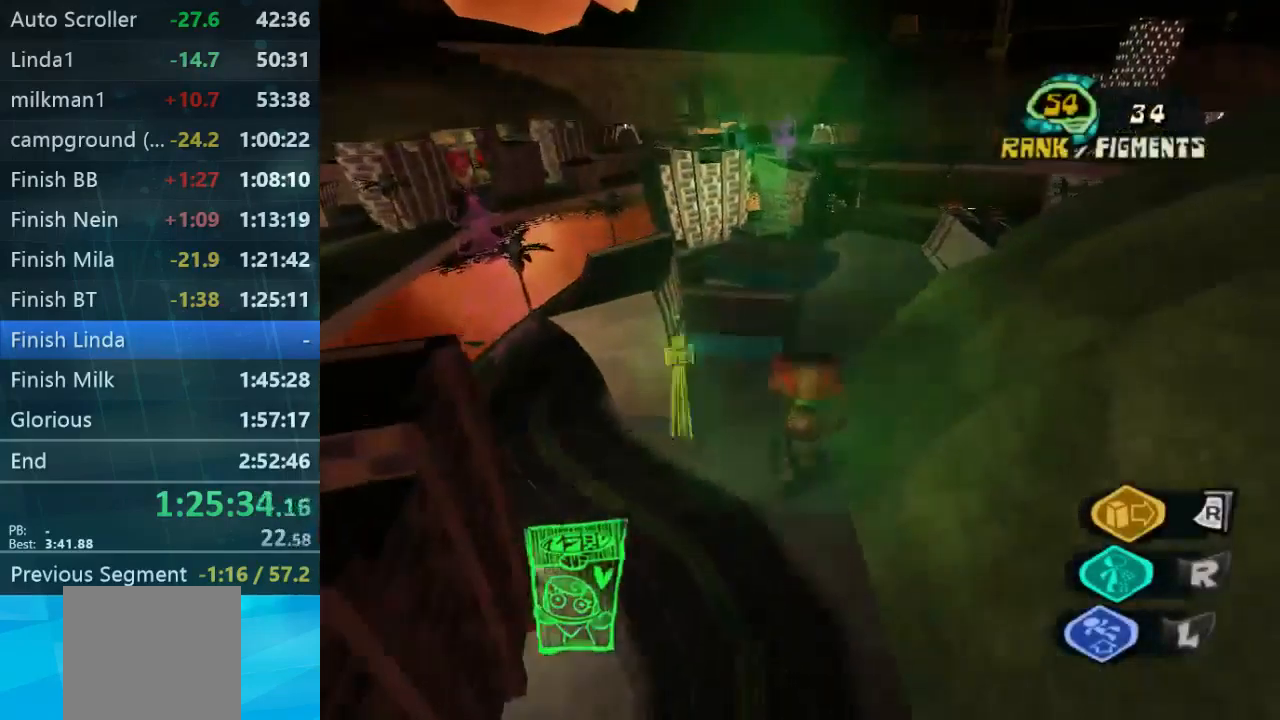
{"buttons": [], "left_stick": "up", "right_stick": "left", "events": [[200, "right_stick", "left"]]}
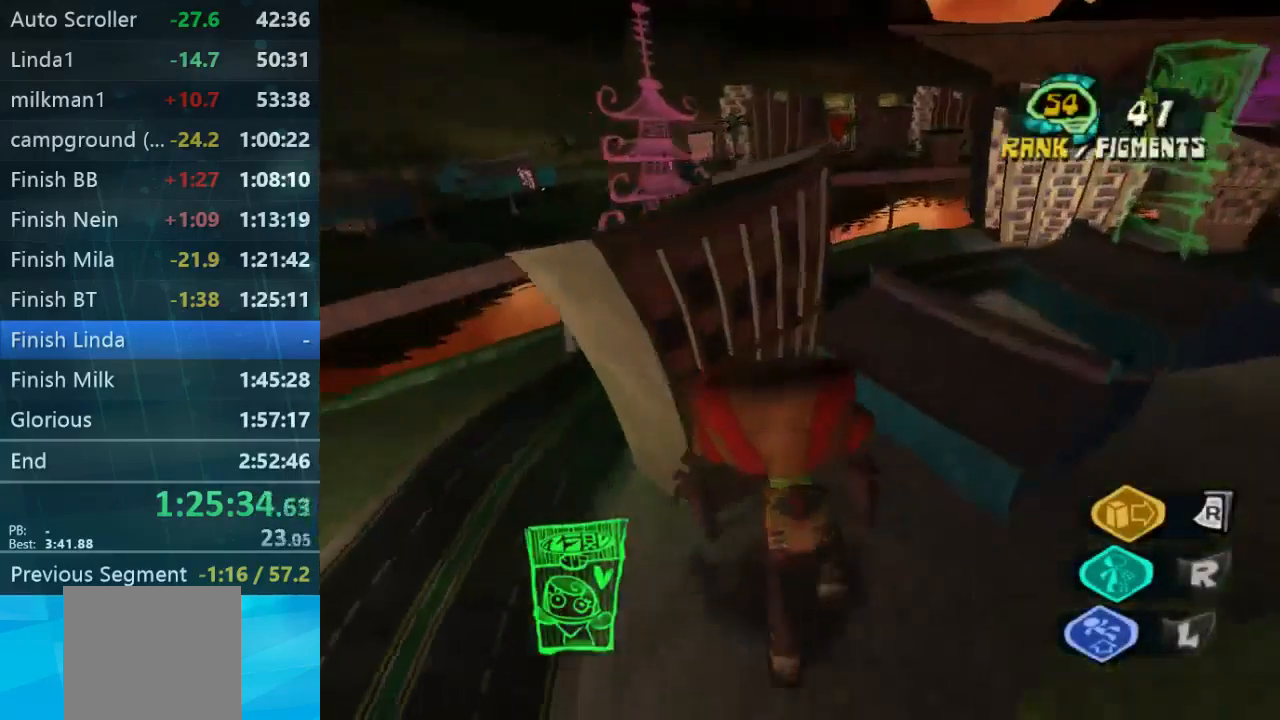
{"buttons": [], "left_stick": "center", "right_stick": "left", "events": [[34, "right_stick", "center"], [334, "left_stick", "center"], [367, "right_stick", "left"]]}
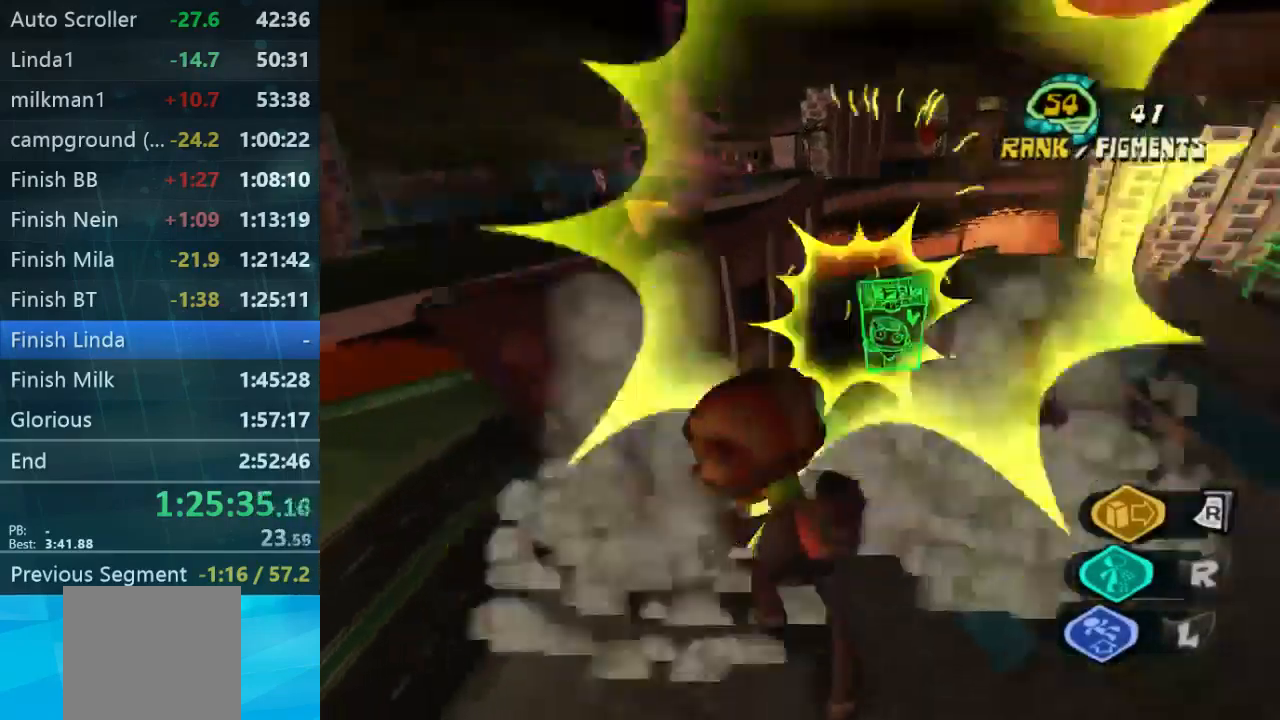
{"buttons": [], "left_stick": "up", "right_stick": "center", "events": [[34, "left_stick", "up"], [100, "right_stick", "center"]]}
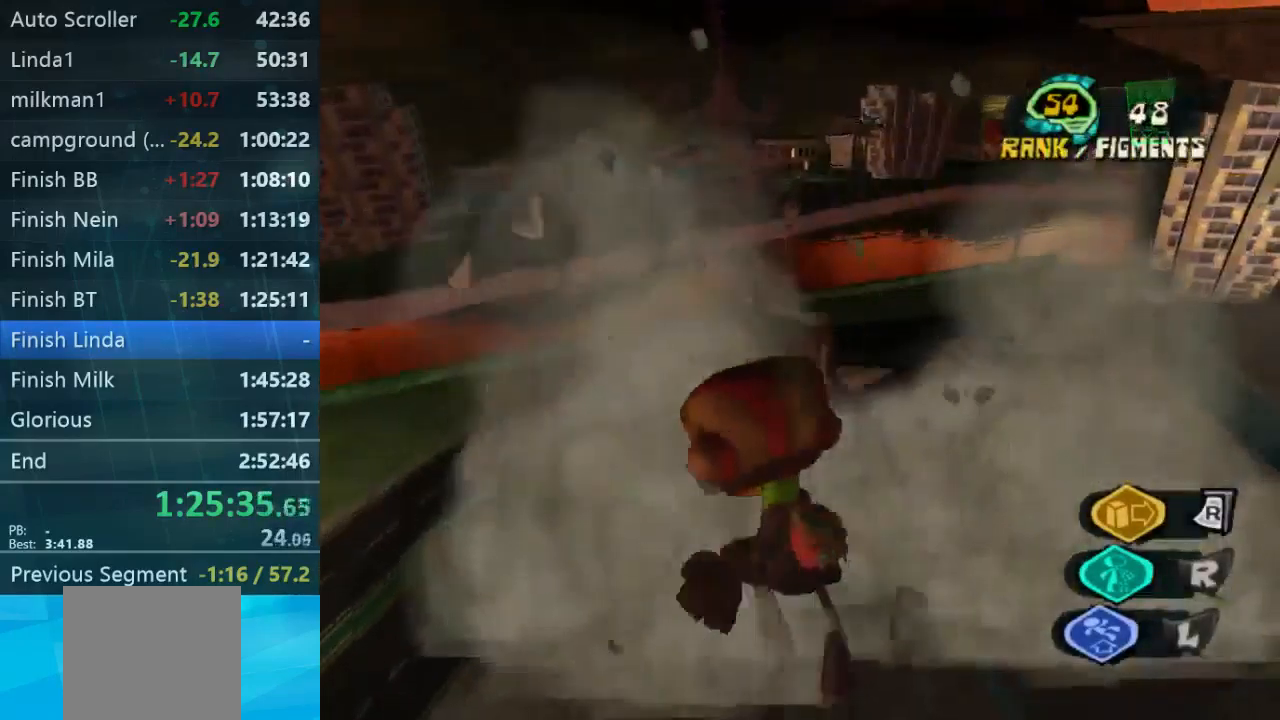
{"buttons": [], "left_stick": "up", "right_stick": "center", "events": []}